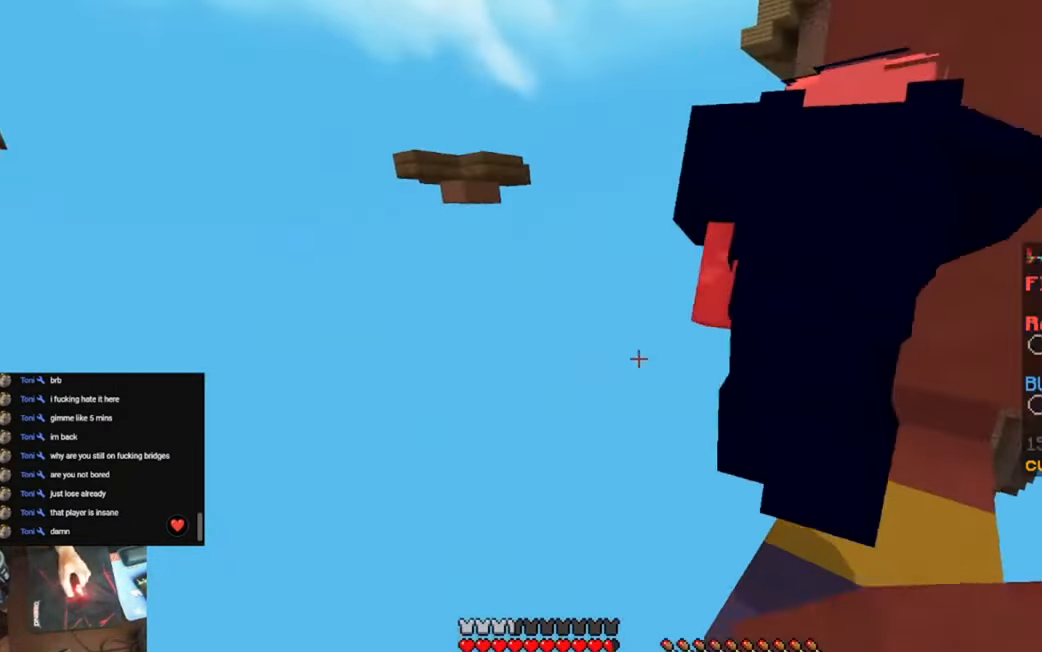
Gameplay with keyboard; each line is a JSON object with the keys held at the frame after it. "events" lists presses ("down") and releases ("up") of "a", "d", "s", "space" and "w" between this image and that frame as [ms after this image, input, new state], when the widget could be followed in between. No other keys are recorded. Mouse input is not recorded.
{"keys": ["d"], "events": [[33, "d", "up"], [299, "d", "down"]]}
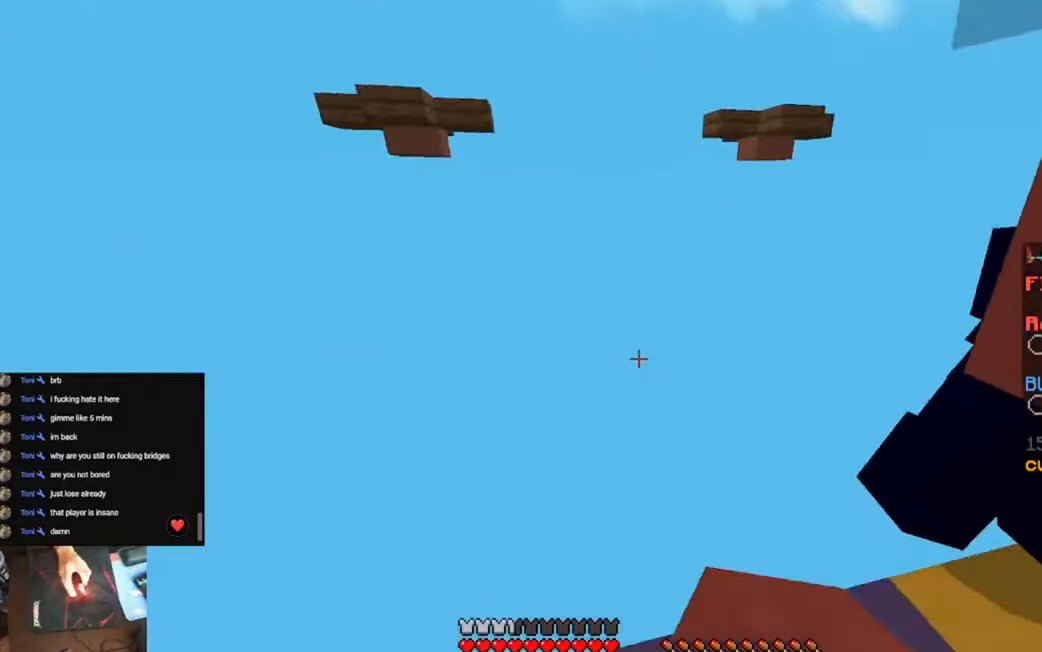
{"keys": ["d"], "events": []}
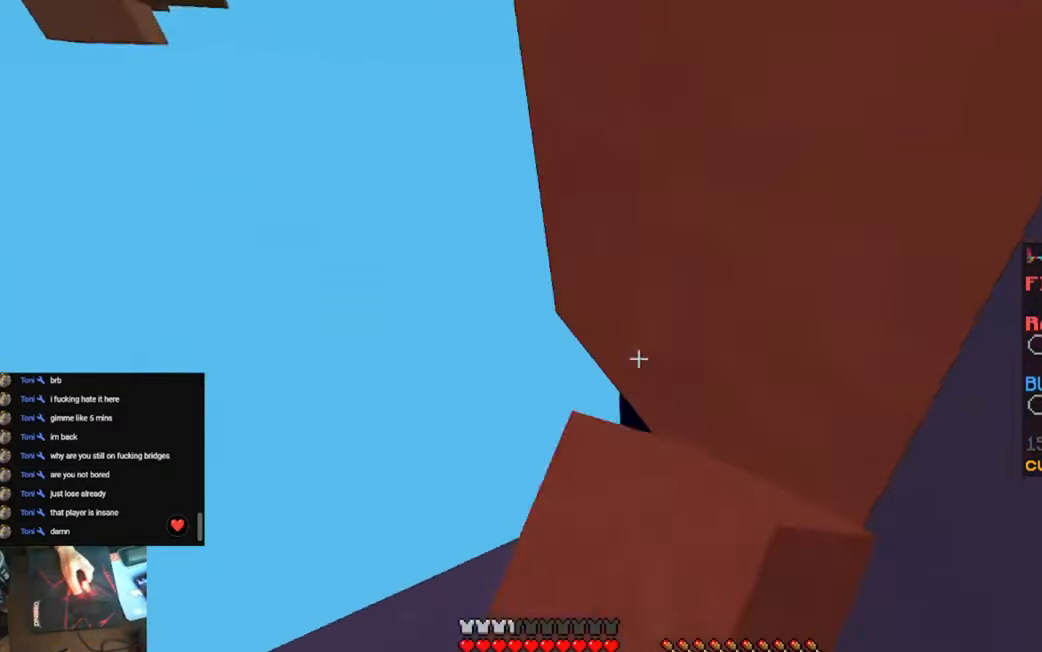
{"keys": [], "events": [[116, "d", "up"]]}
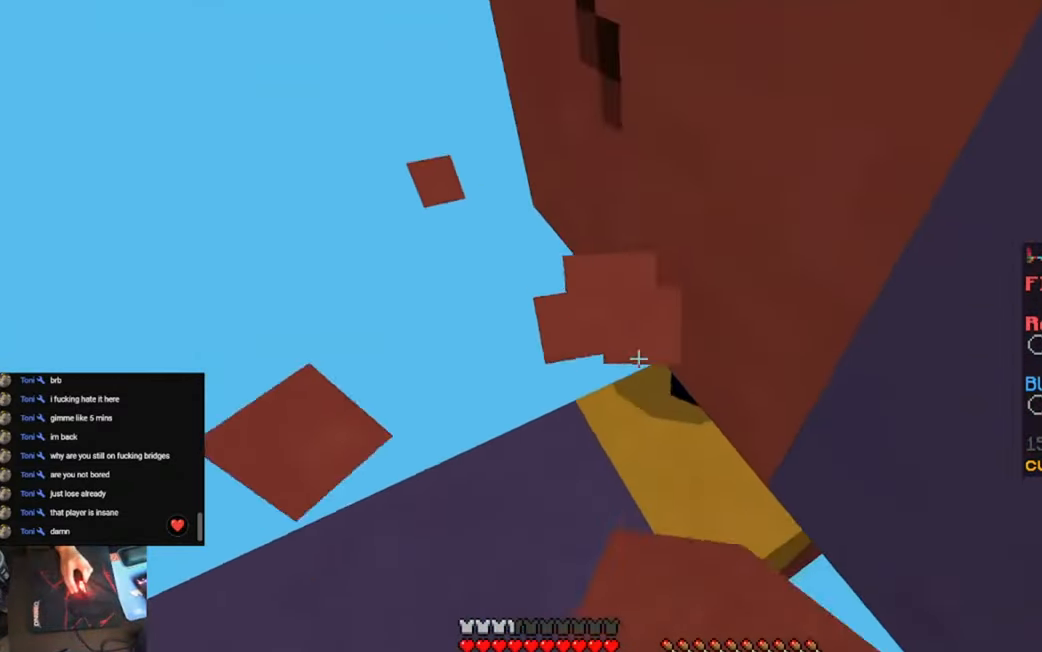
{"keys": [], "events": []}
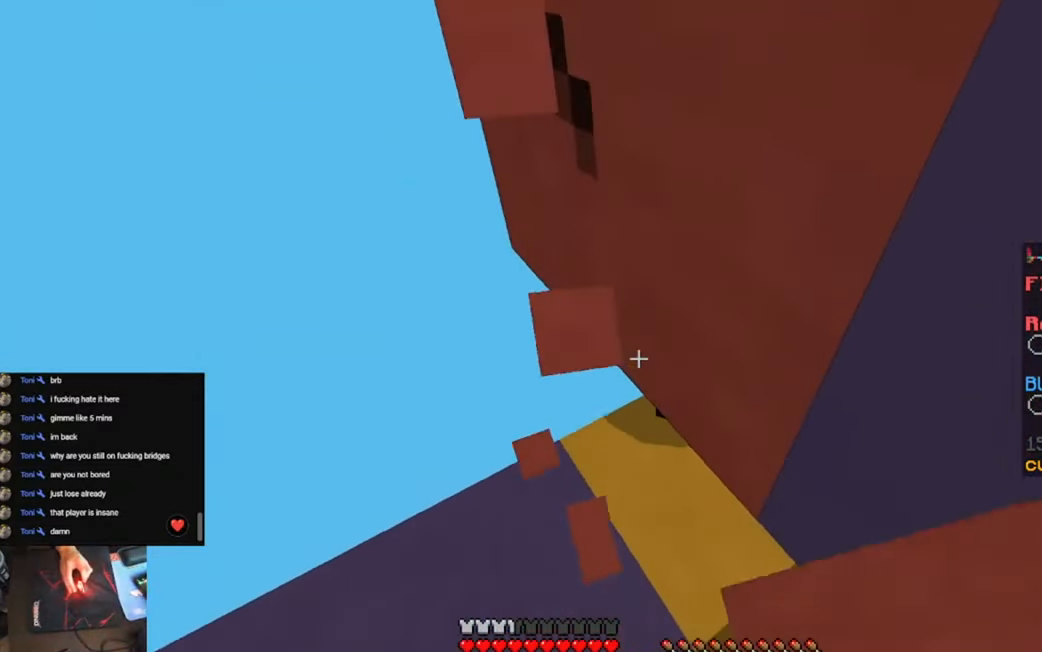
{"keys": [], "events": []}
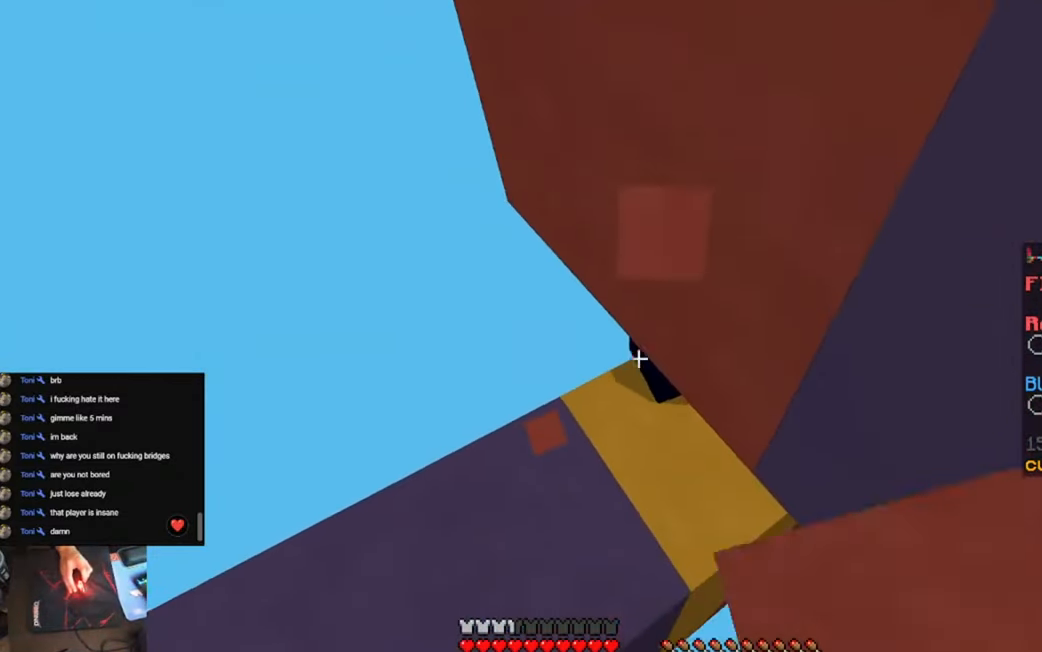
{"keys": [], "events": []}
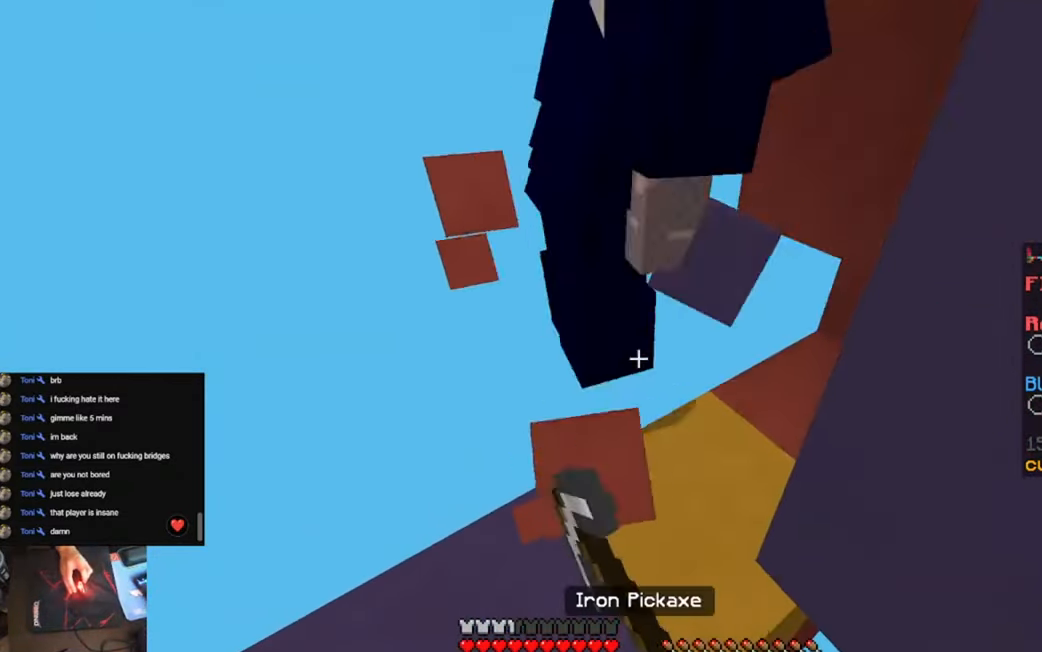
{"keys": [], "events": []}
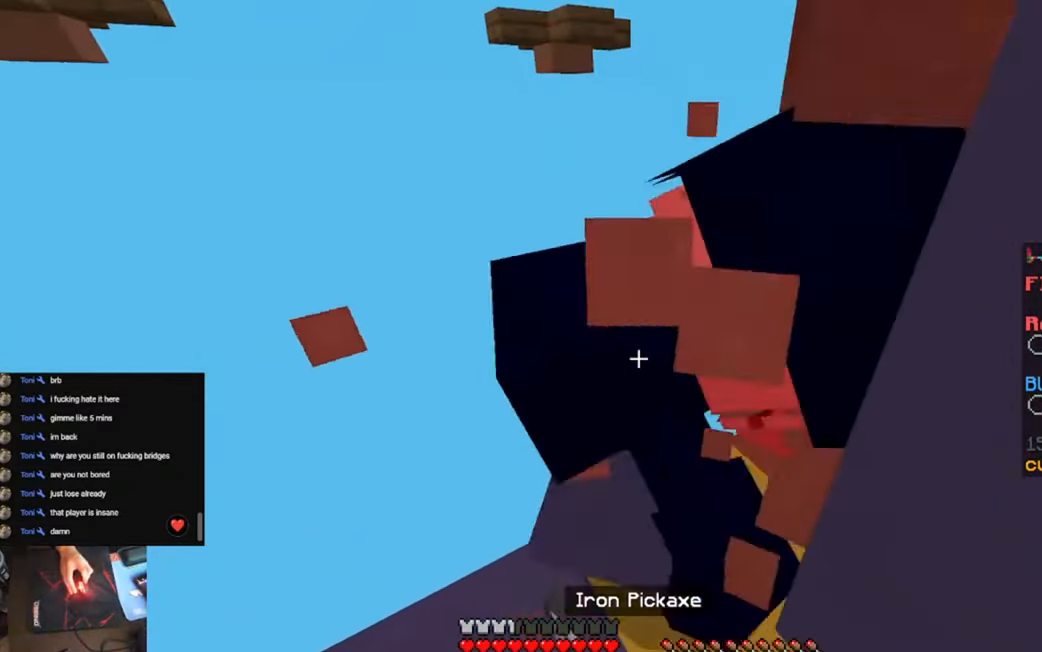
{"keys": [], "events": []}
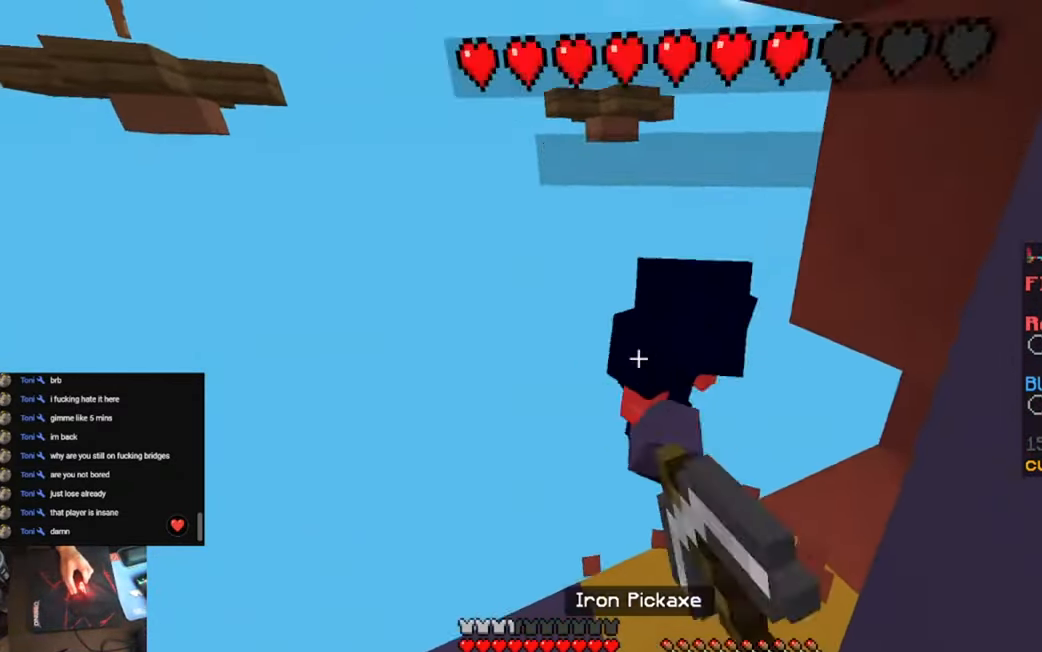
{"keys": [], "events": []}
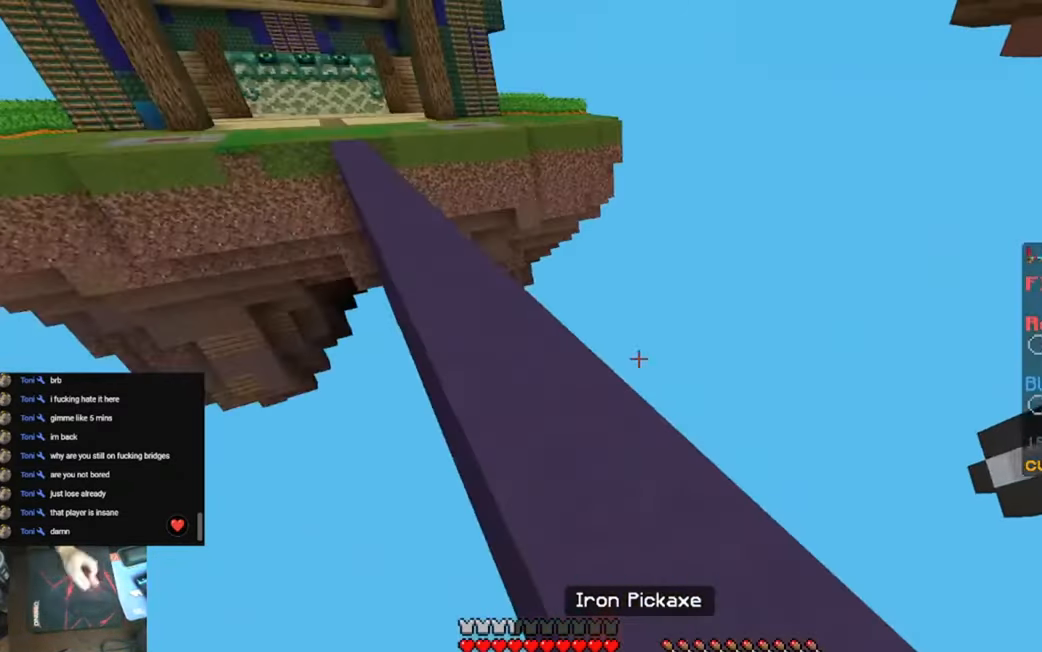
{"keys": [], "events": []}
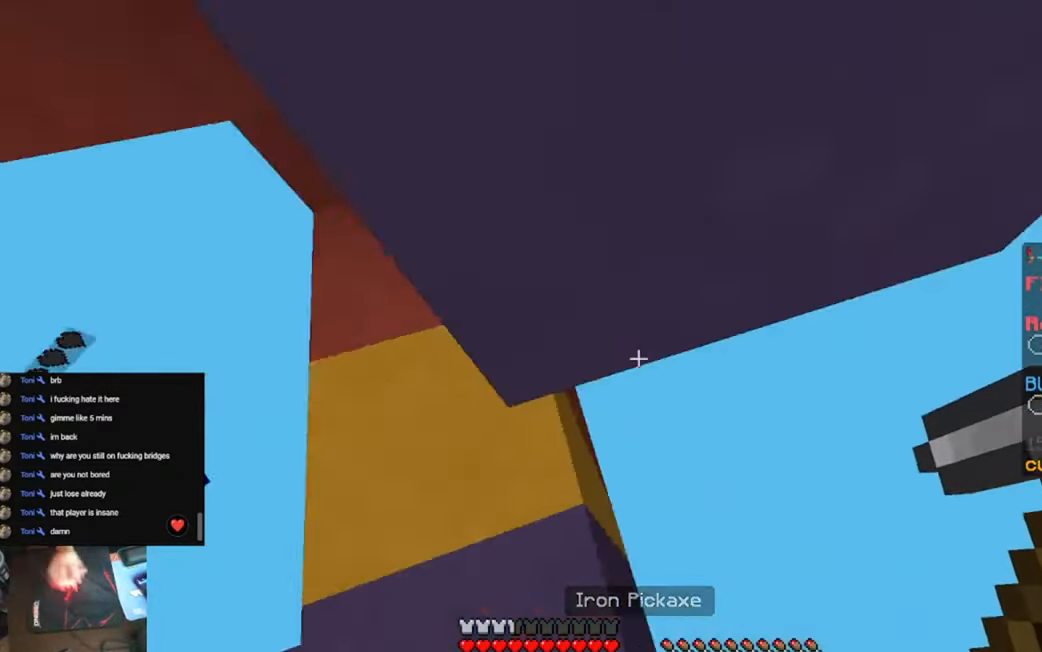
{"keys": ["s"], "events": [[150, "s", "down"]]}
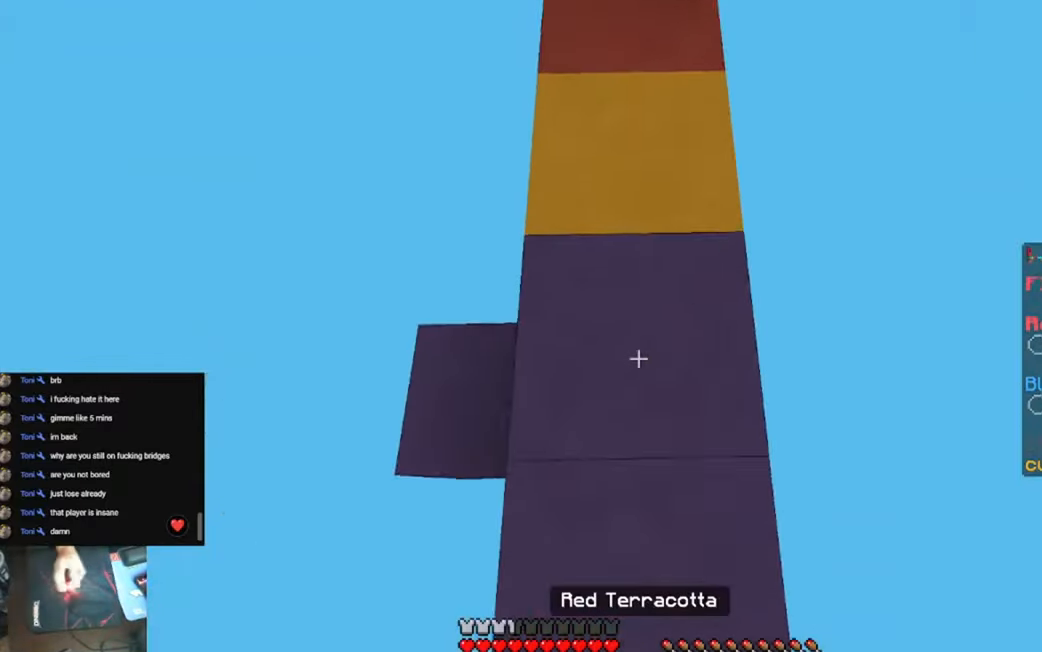
{"keys": ["s"], "events": []}
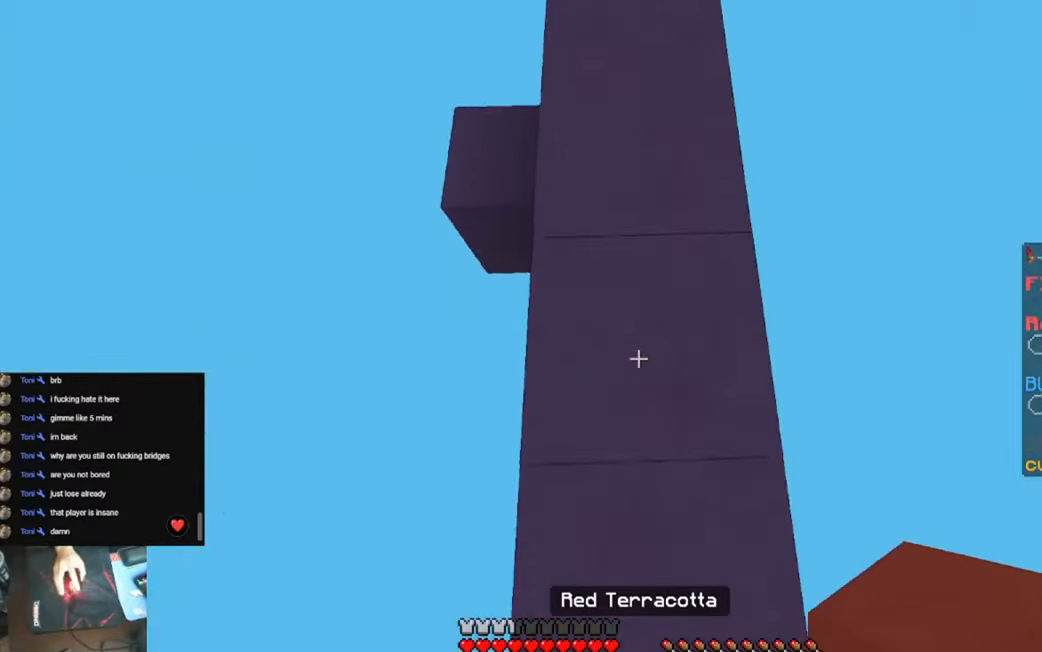
{"keys": ["s"], "events": []}
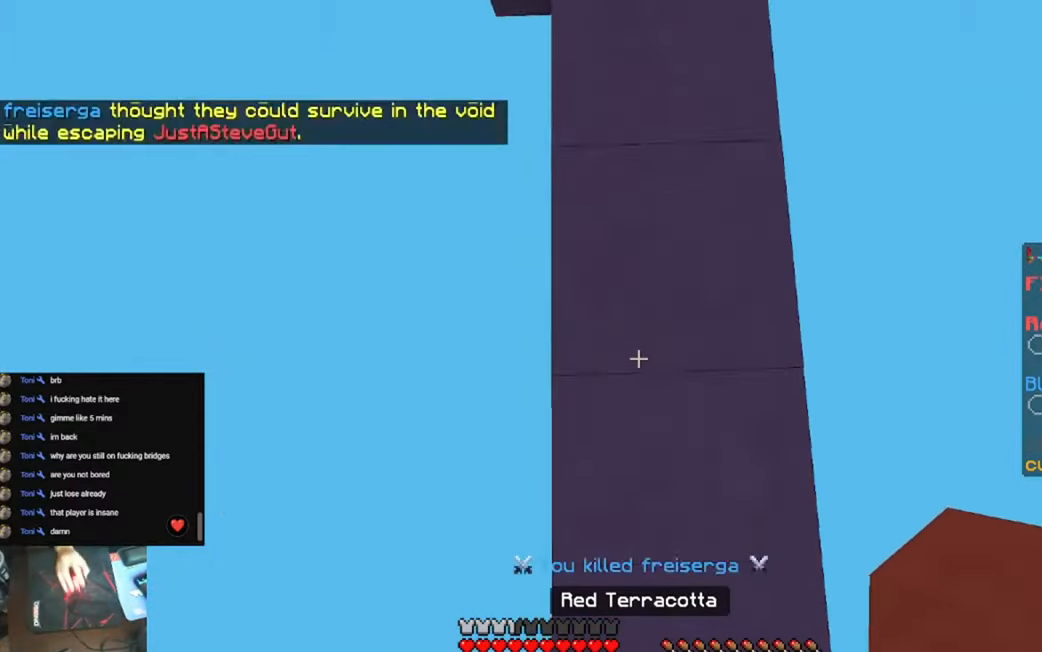
{"keys": ["s"], "events": []}
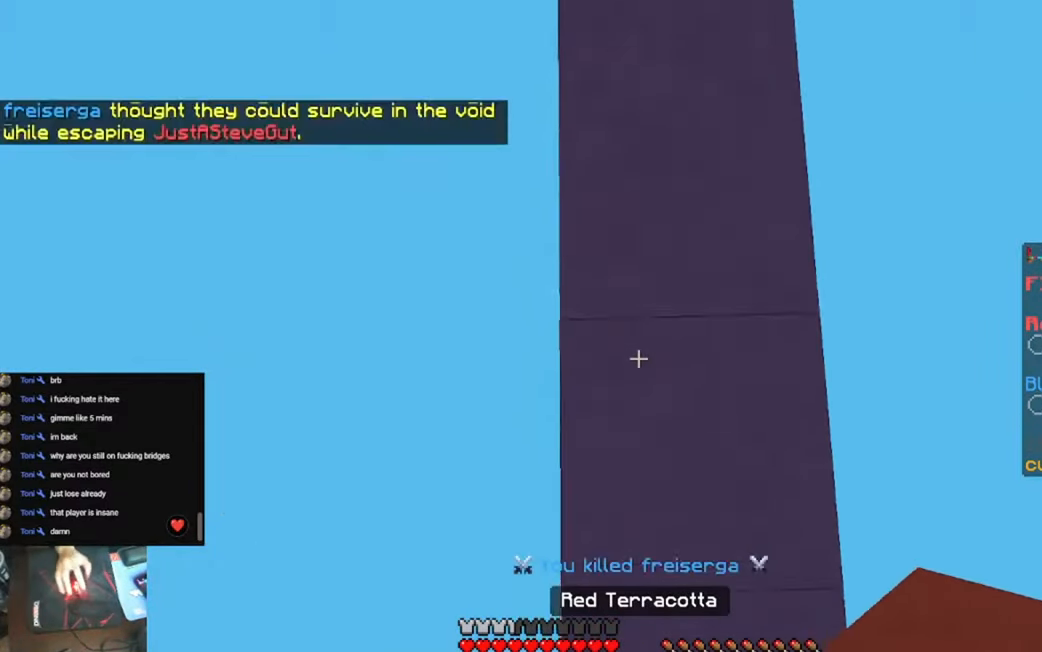
{"keys": ["s"], "events": []}
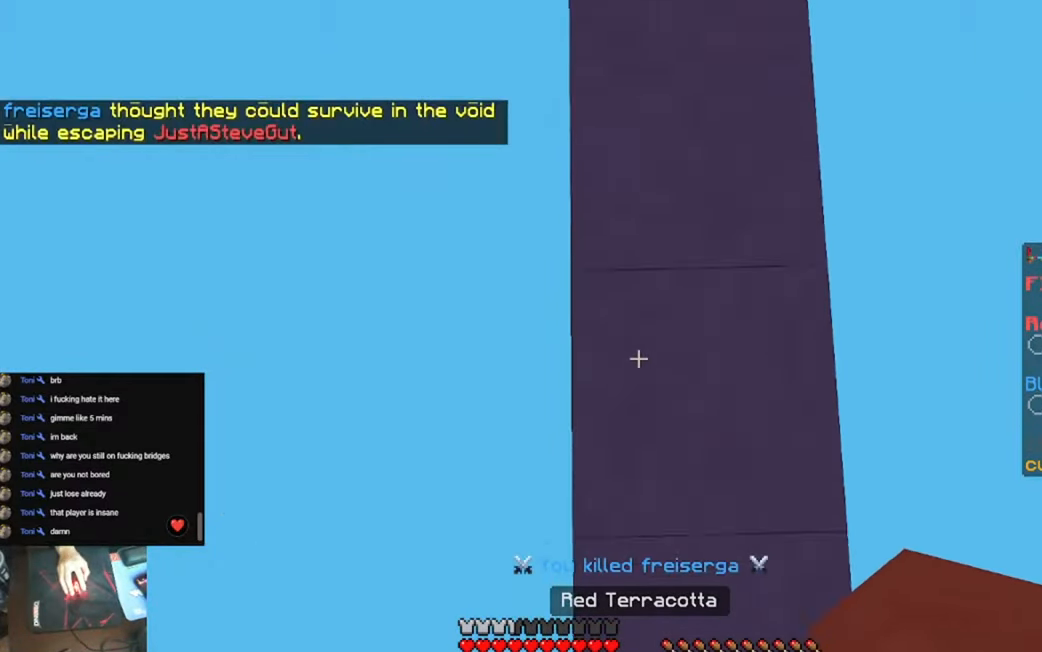
{"keys": ["s"], "events": [[83, "d", "down"], [183, "d", "up"]]}
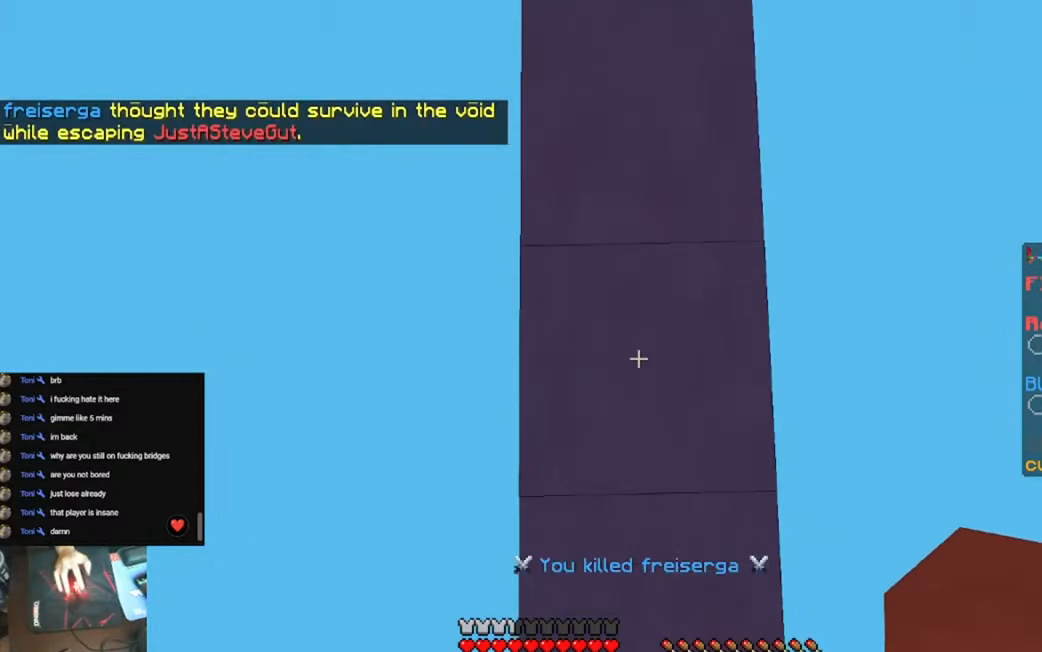
{"keys": ["s", "space"], "events": [[217, "space", "down"]]}
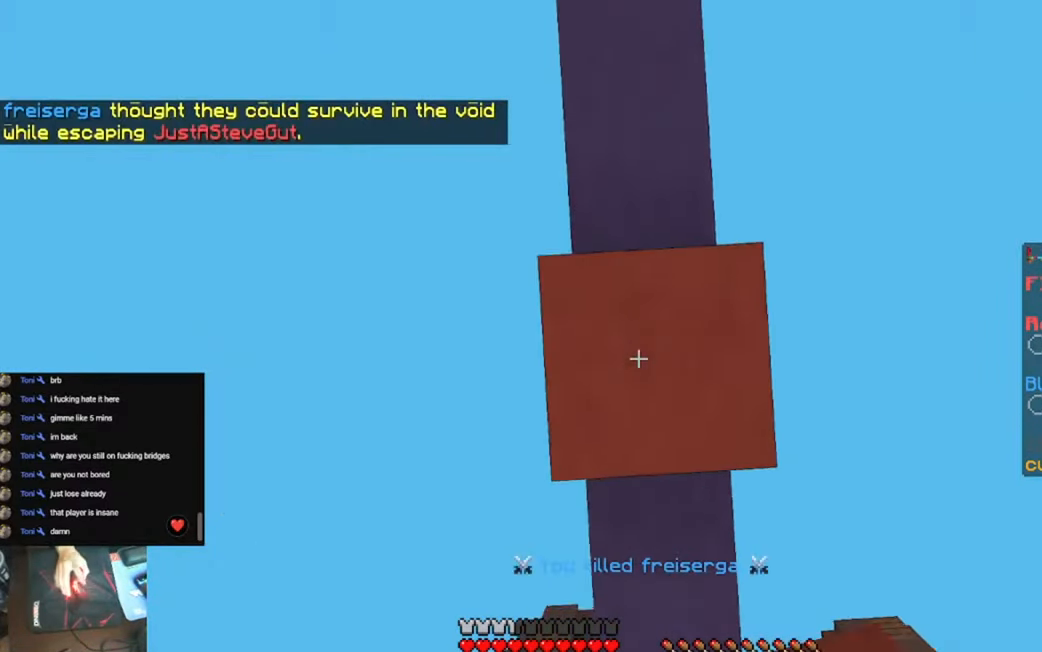
{"keys": ["s", "space"], "events": []}
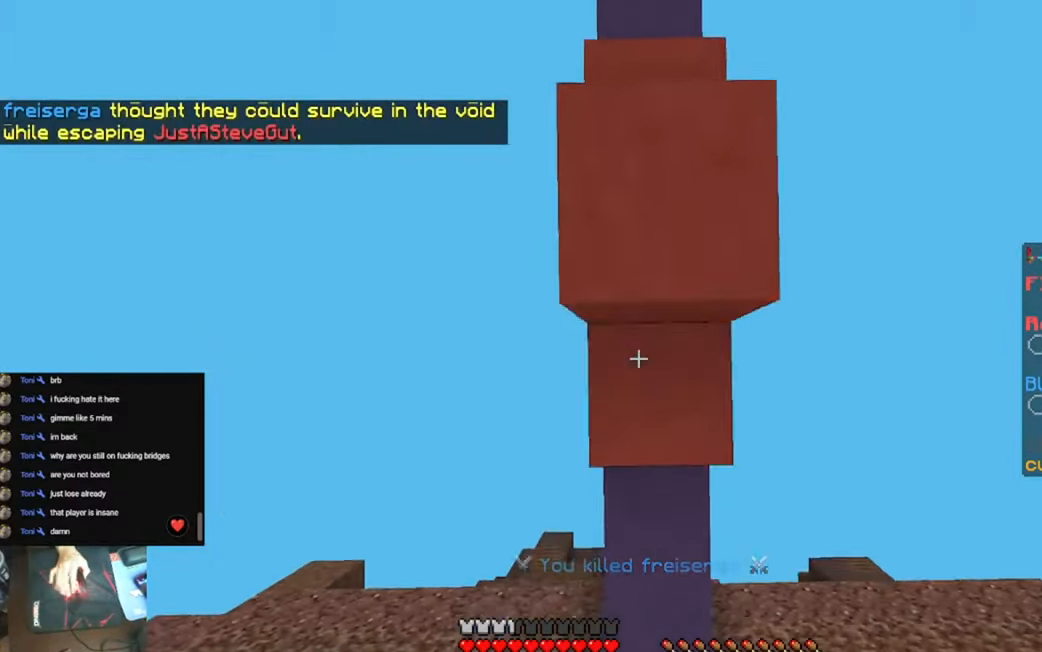
{"keys": ["s", "space"], "events": []}
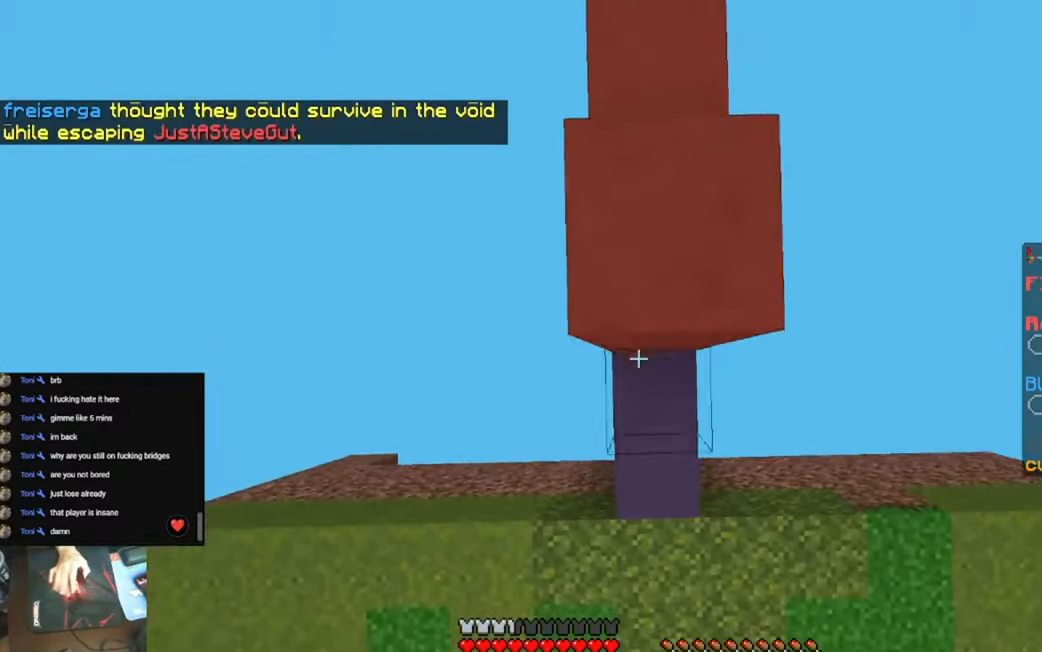
{"keys": ["s", "space"], "events": []}
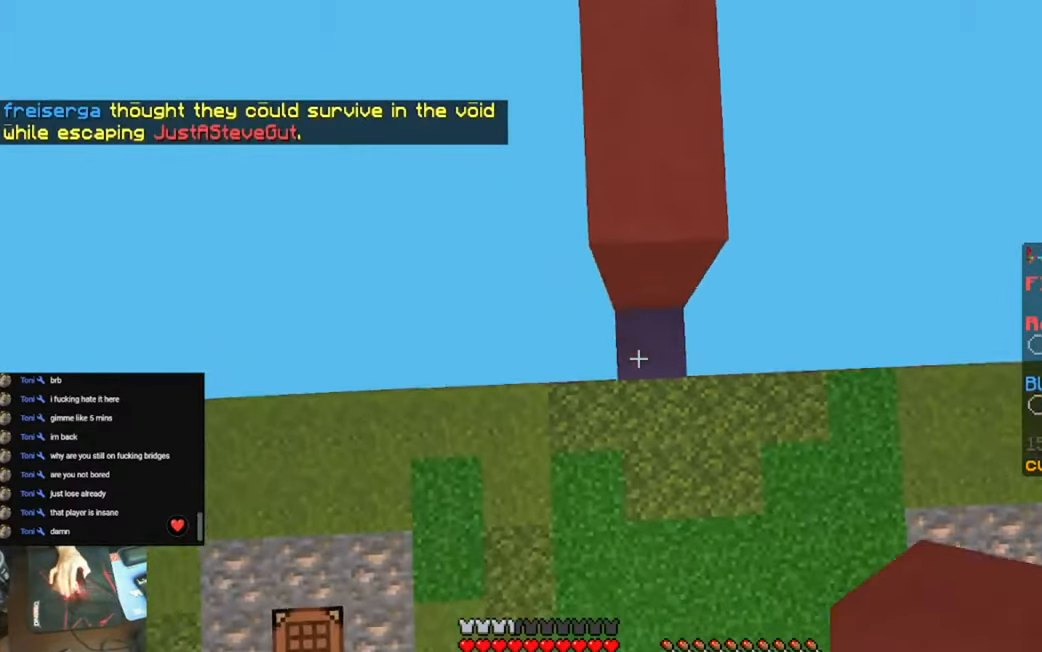
{"keys": ["s", "space"], "events": []}
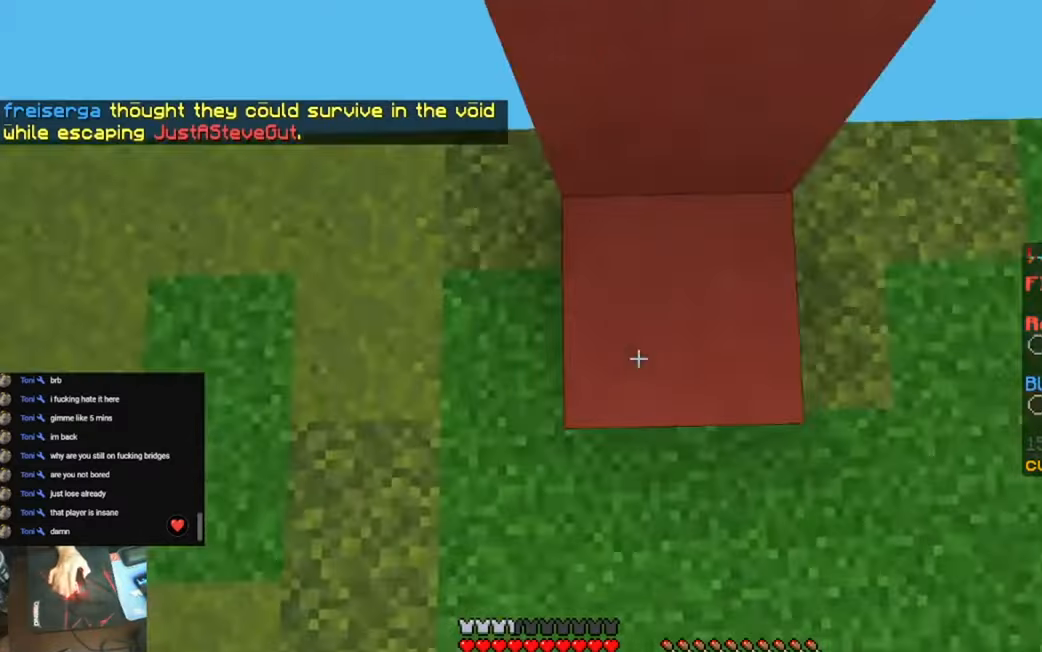
{"keys": ["s", "space"], "events": []}
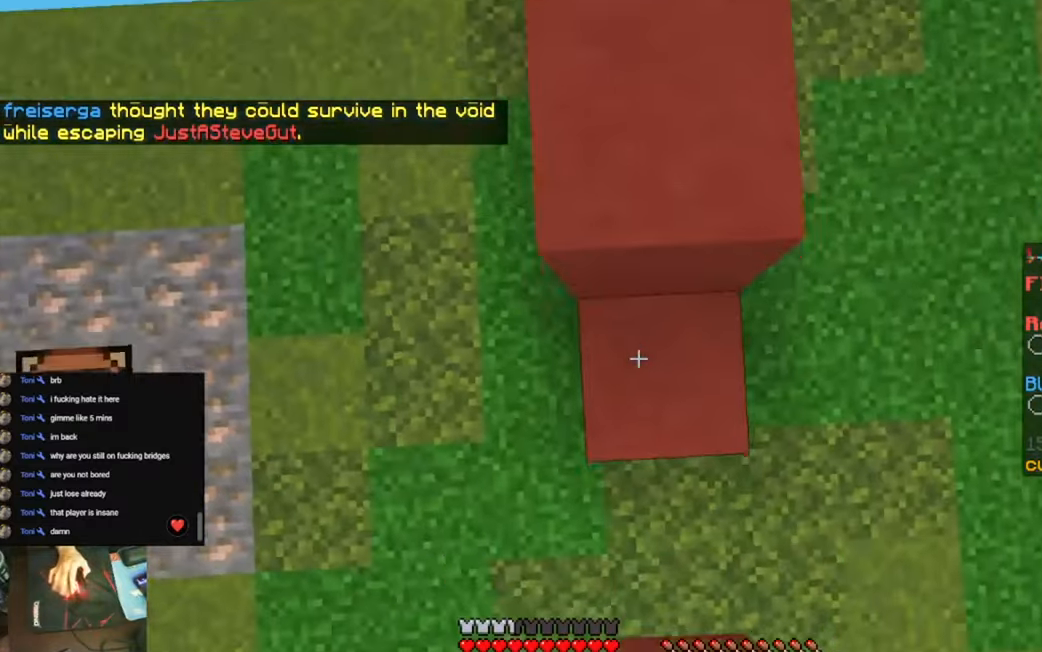
{"keys": ["d", "s", "space"], "events": [[300, "d", "down"]]}
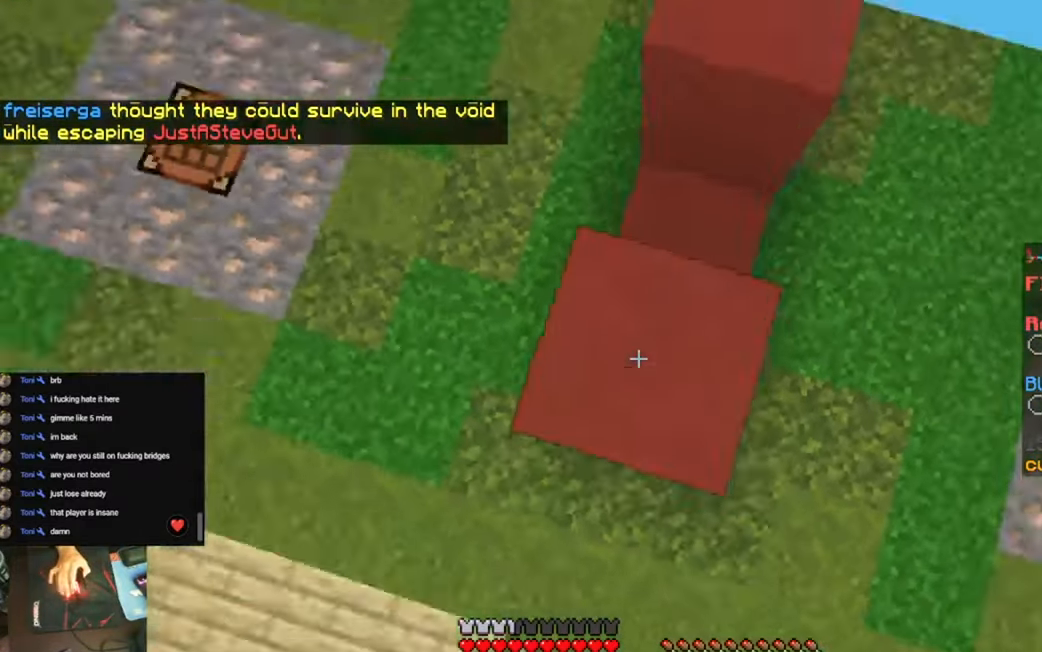
{"keys": ["d", "s", "space"], "events": [[233, "d", "up"], [300, "d", "down"]]}
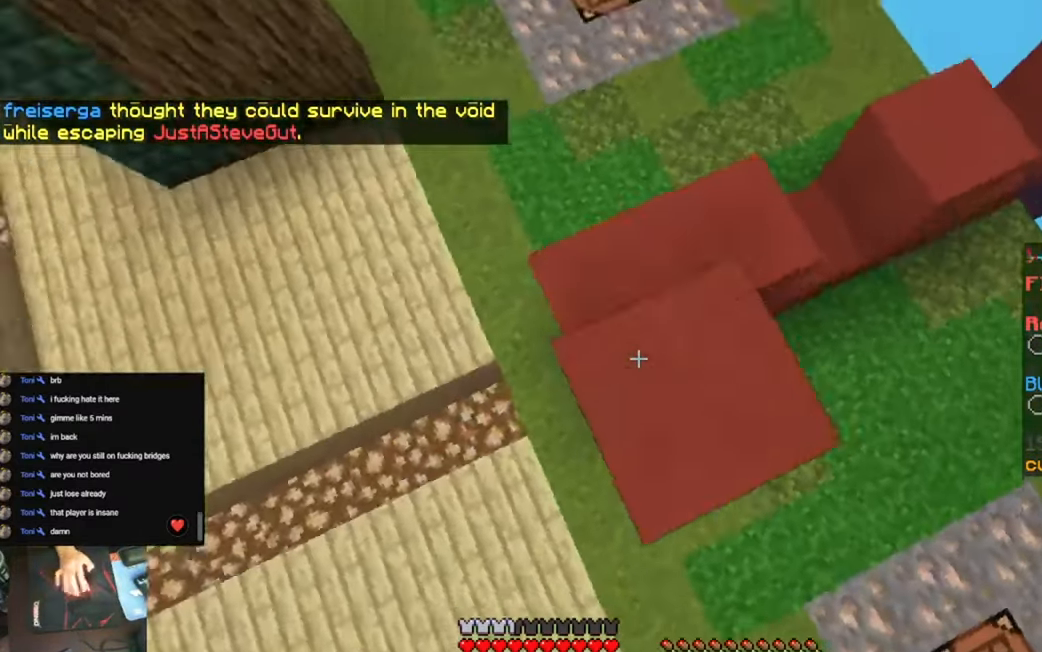
{"keys": ["s", "space"], "events": [[366, "d", "up"], [400, "a", "down"], [500, "a", "up"]]}
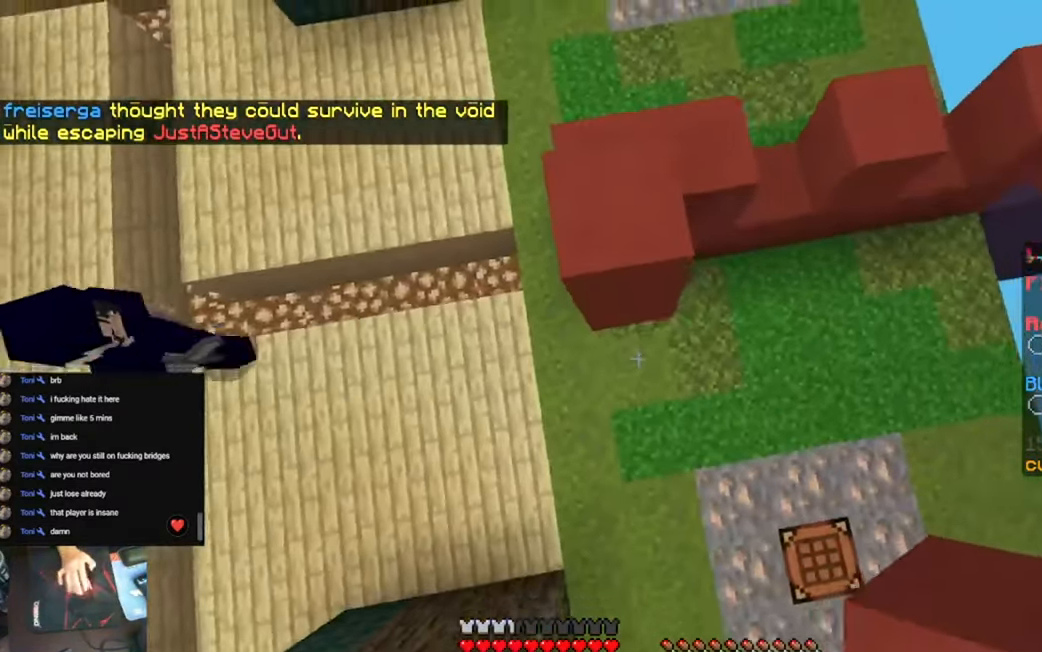
{"keys": ["s", "space"], "events": [[250, "s", "up"], [333, "s", "down"]]}
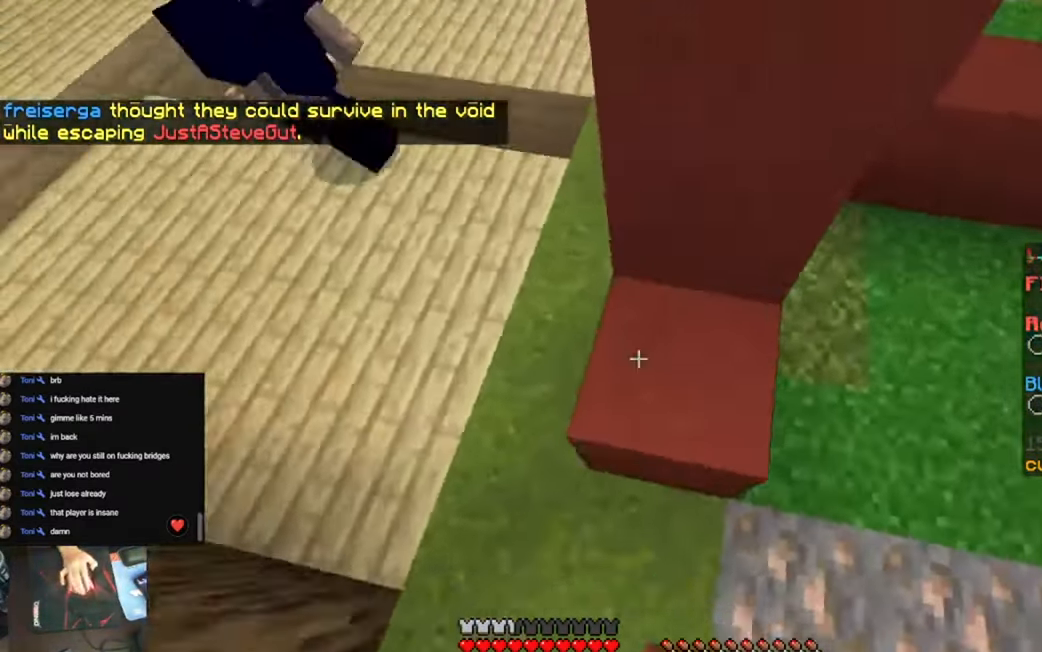
{"keys": ["a", "s"], "events": [[200, "a", "down"], [400, "space", "up"]]}
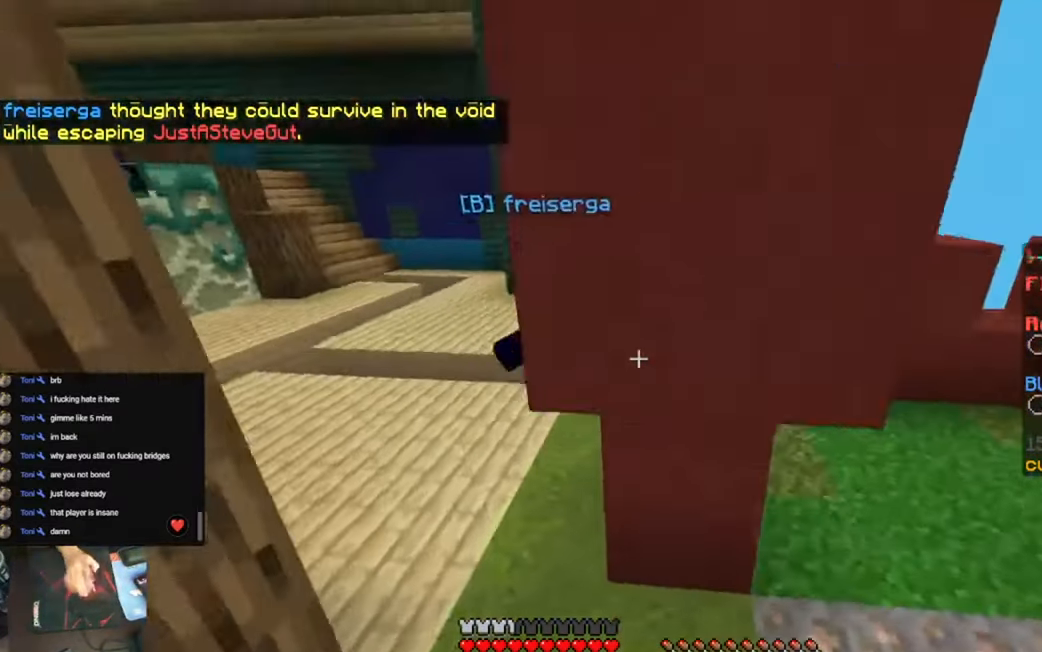
{"keys": ["a", "s"], "events": []}
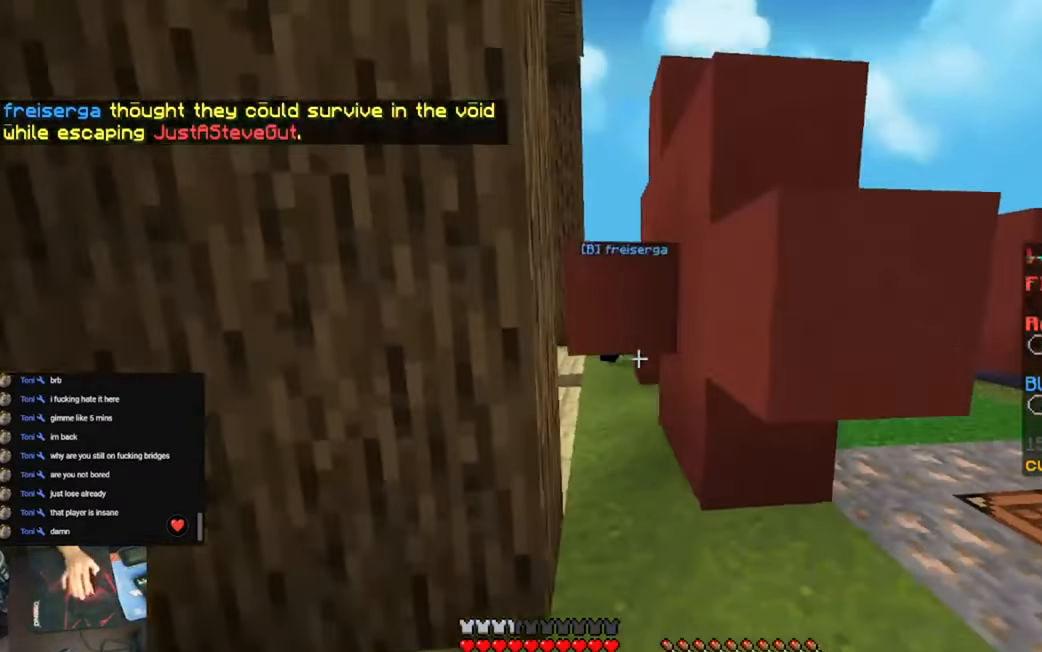
{"keys": ["a", "s"], "events": [[100, "a", "up"], [266, "a", "down"]]}
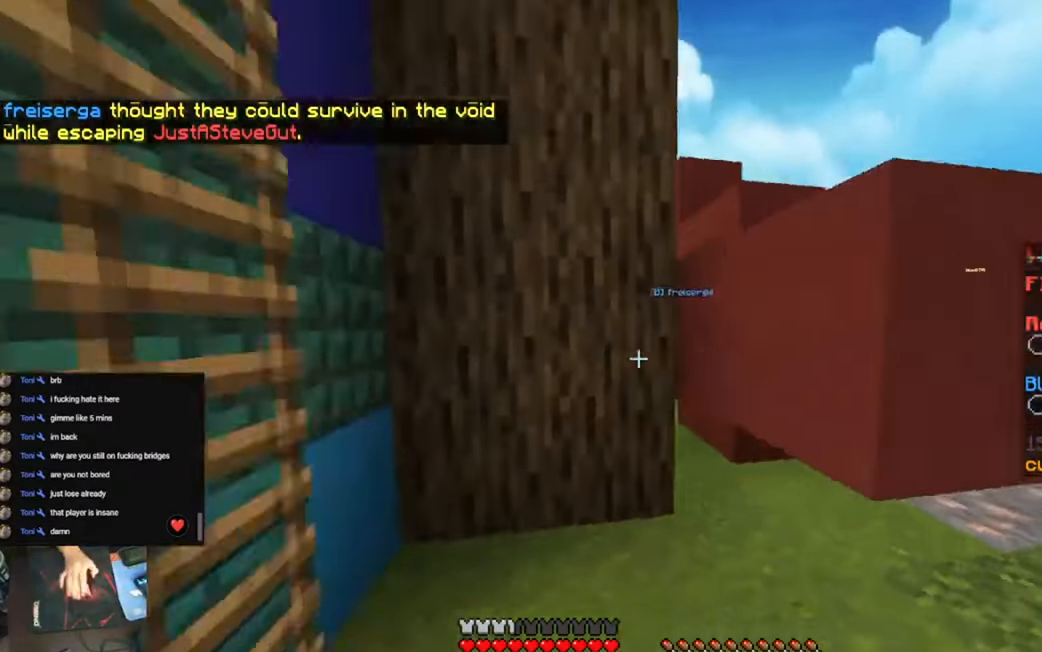
{"keys": ["space"], "events": [[100, "s", "up"], [266, "a", "up"], [400, "space", "down"]]}
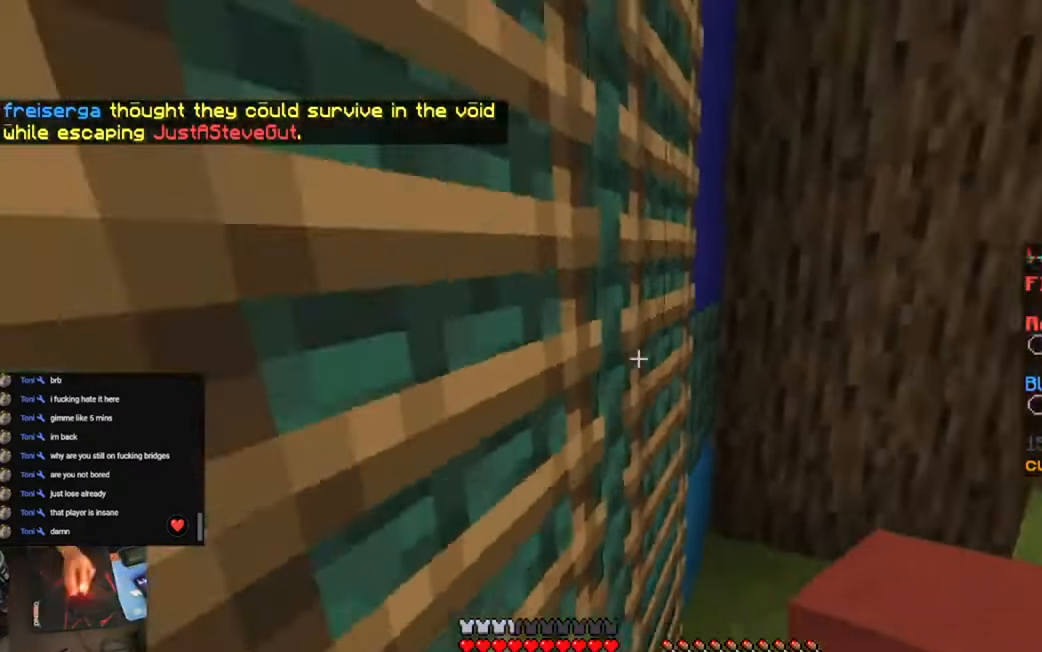
{"keys": ["s", "space"], "events": [[399, "s", "down"]]}